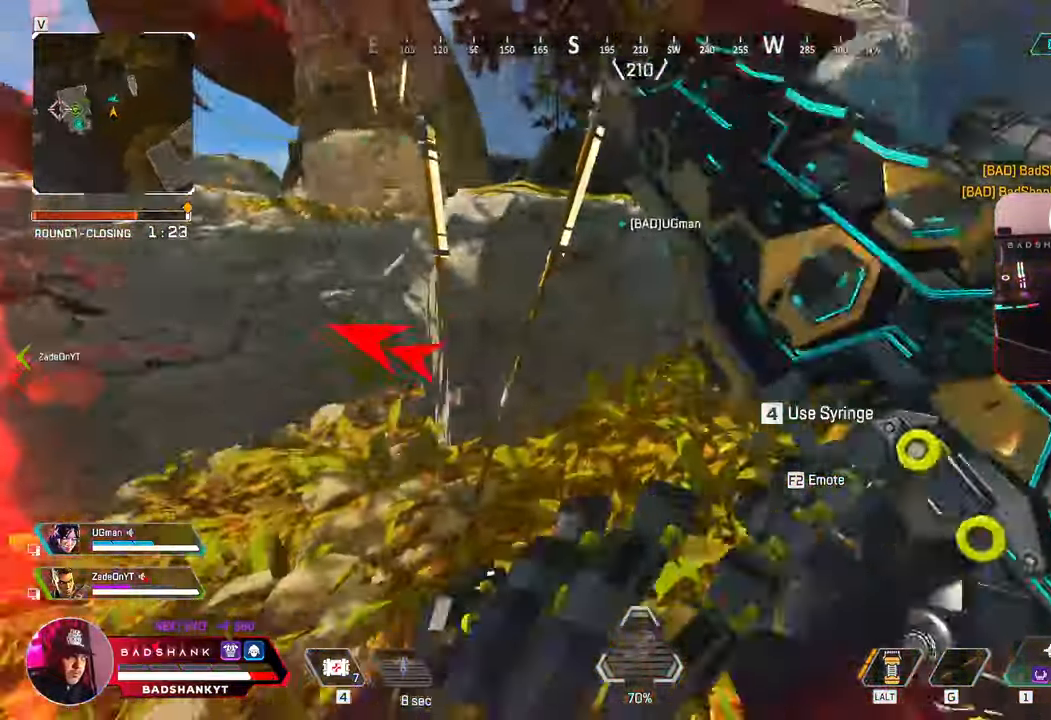
Gameplay with keyboard and mouse; each line is a JSON object with the keys and mouse buttons held at the frame after it. "events" lists presses ("down") and releases ("up") of "1", "2", "3", "4", "5", "a", "alt", "b", "c", "ctrl", "d", "e", "f", "g", "q", "r", "s", "shift", "space", "t", "tab", "tilde", "v", "w", "x", "z", "mouse_left", "mouse_wheel", "mouse_right", "mouse_mb4" and "mouse_mb5" between this image and that frame as [ms after this image, input, new state], when the widget could be followed in between. "mouse_left", "mouse_wheel", "mouse_right", "mouse_mb4", "mouse_mb5" = the "left", "wheel", "right", "mb4", "mb5" buttons of the "mouse" list. No other keys are recorded. "wheel" means that the mouse wheel is clicked or scrolled. Mouse movement is not recorded.
{"keys": ["w"], "mouse": []}
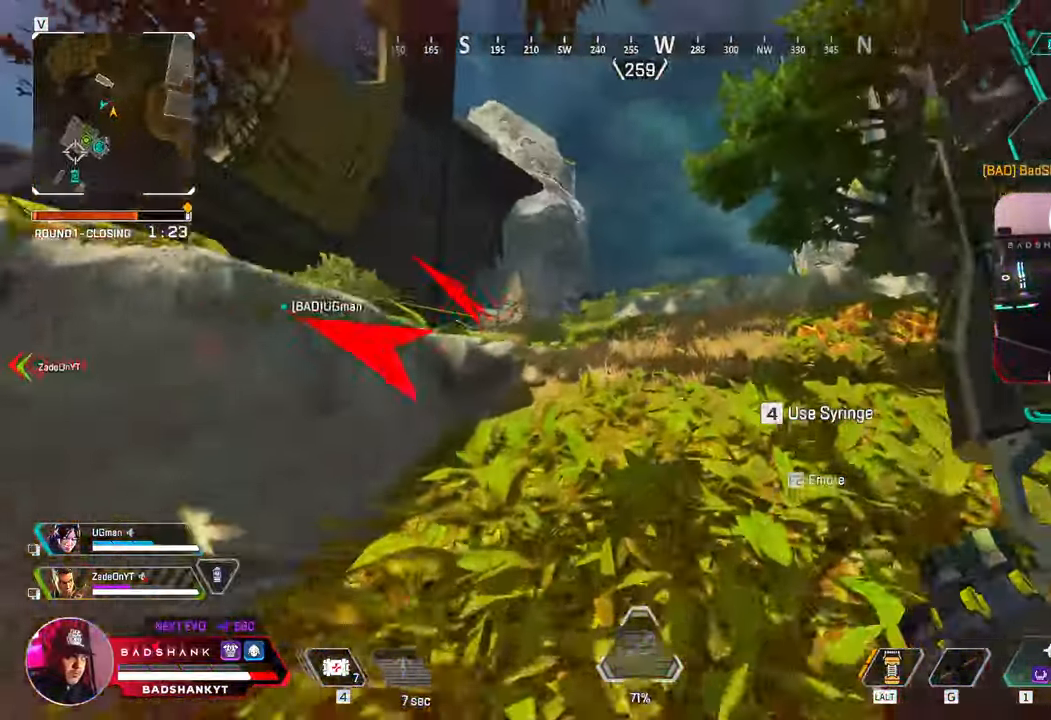
{"keys": ["w"], "mouse": [], "events": []}
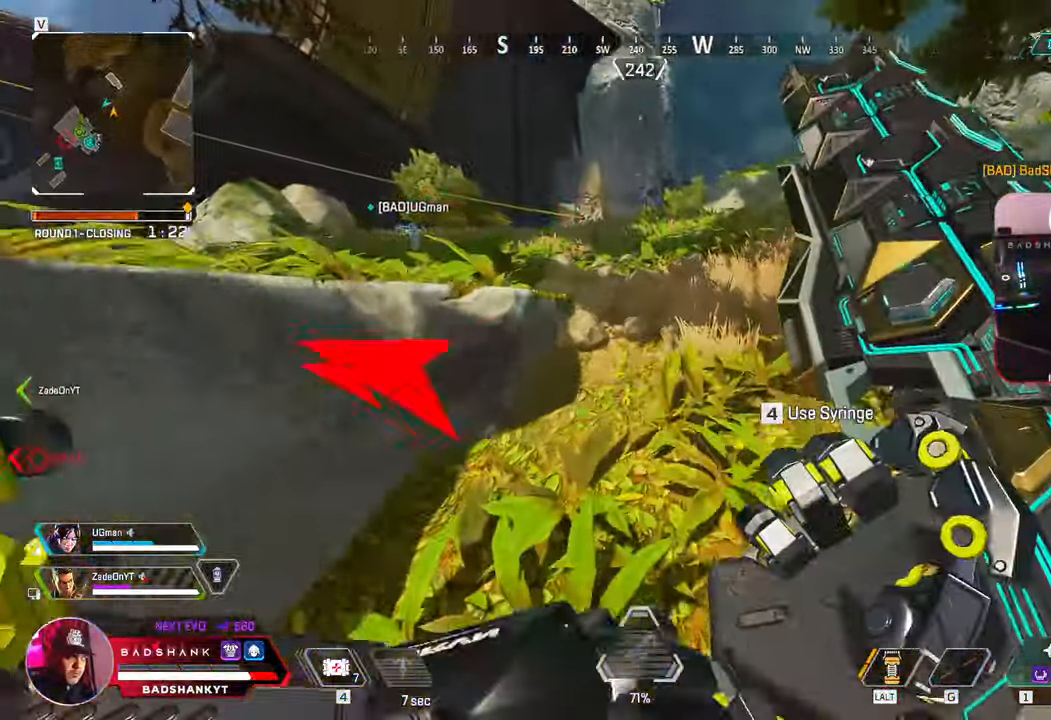
{"keys": ["w"], "mouse": [], "events": [[33, "3", "down"], [133, "3", "up"]]}
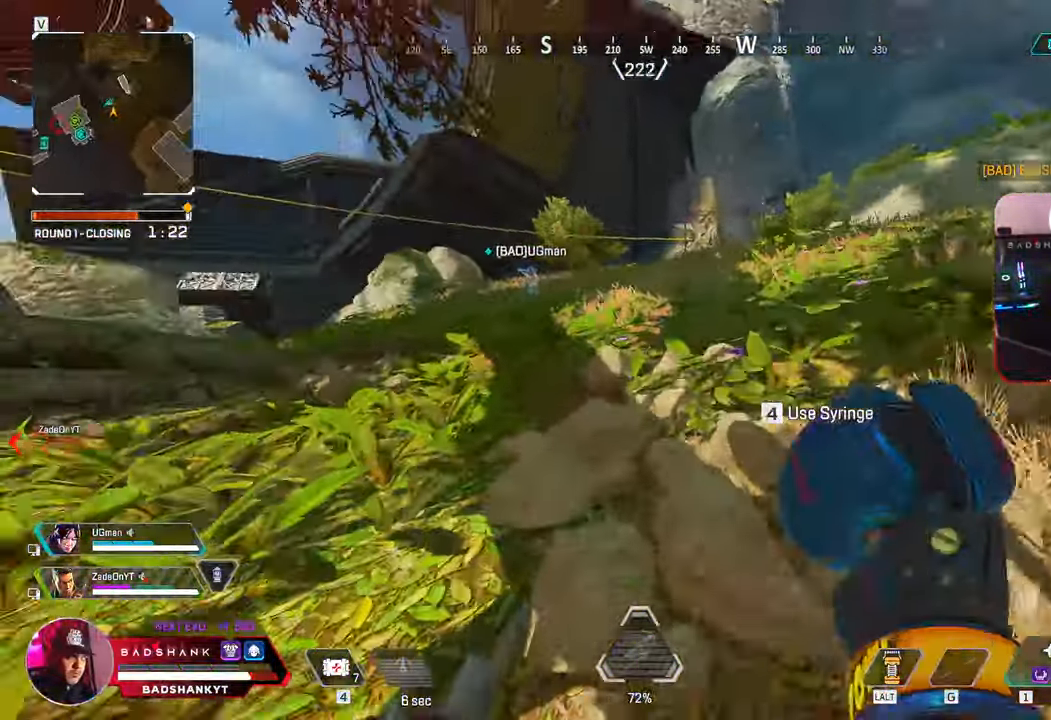
{"keys": ["w"], "mouse": [], "events": []}
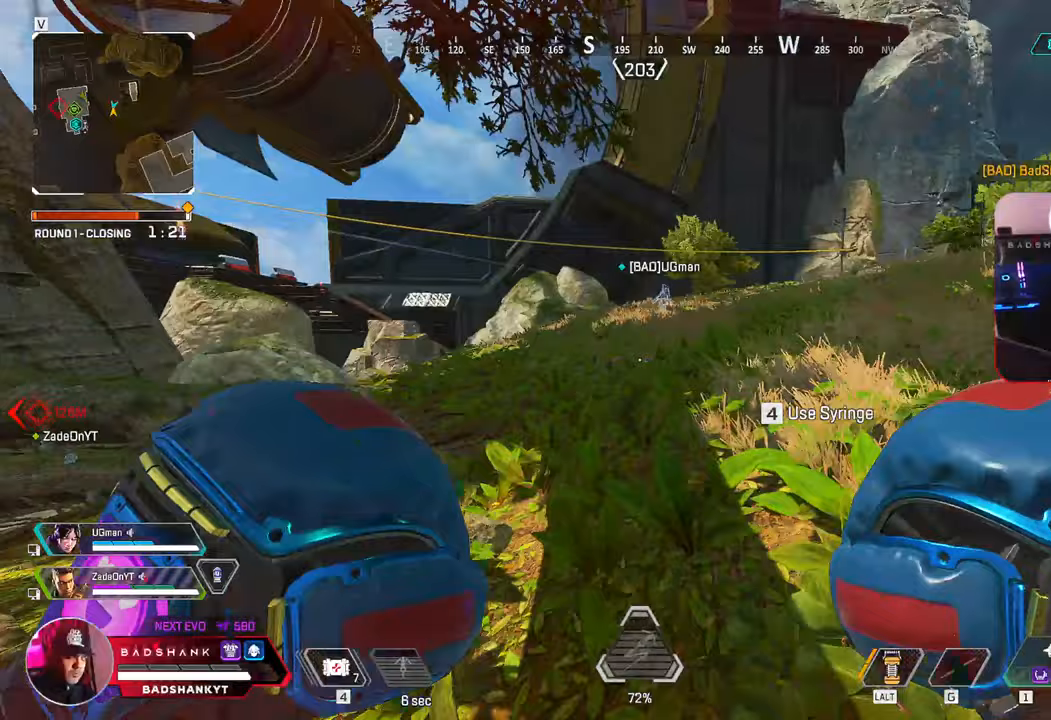
{"keys": ["4", "w"], "mouse": [], "events": [[250, "4", "down"]]}
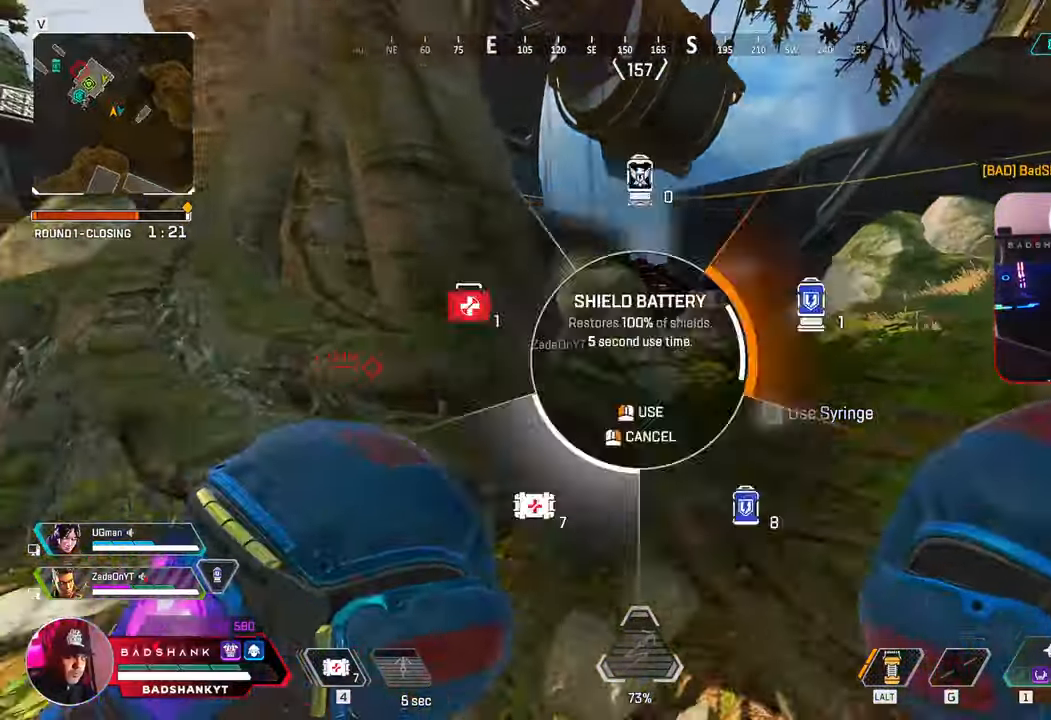
{"keys": ["a", "w"], "mouse": [], "events": [[33, "4", "up"], [133, "4", "down"], [183, "space", "down"], [217, "4", "up"], [367, "a", "down"], [367, "space", "up"]]}
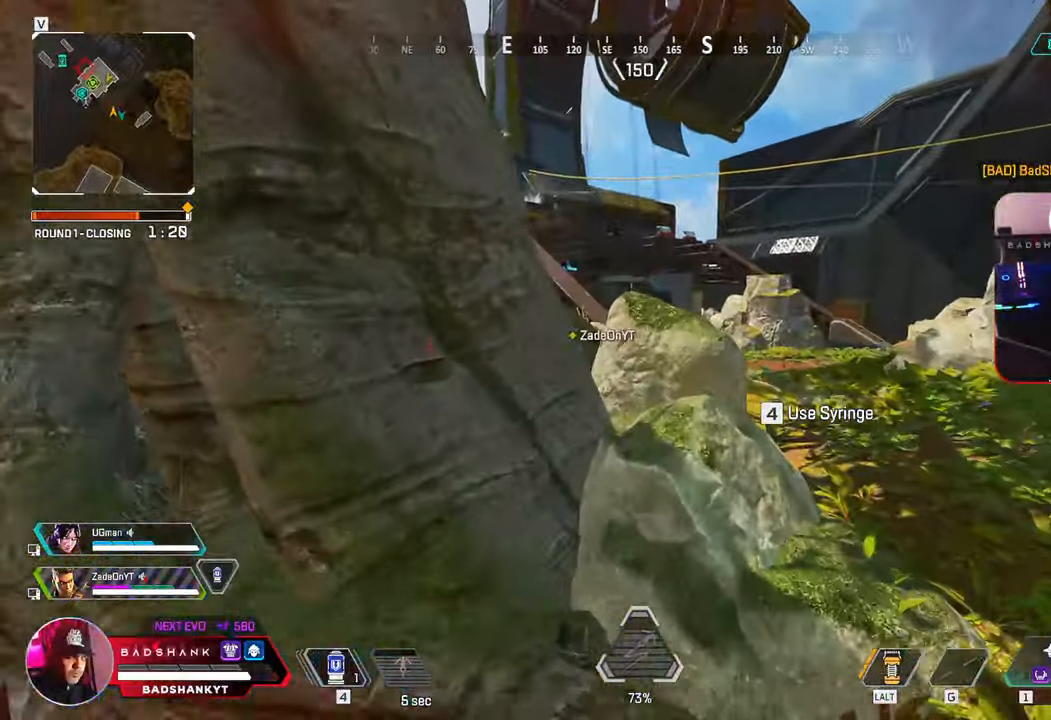
{"keys": ["ctrl"], "mouse": [], "events": [[150, "w", "up"], [283, "a", "up"], [350, "ctrl", "down"]]}
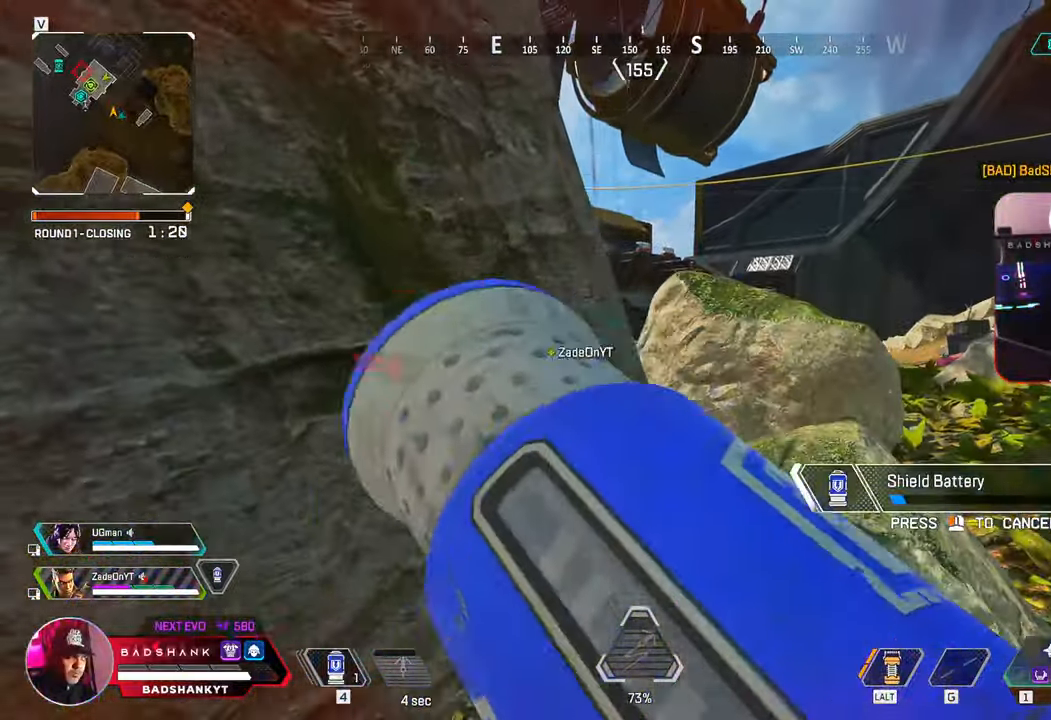
{"keys": ["ctrl"], "mouse": [], "events": []}
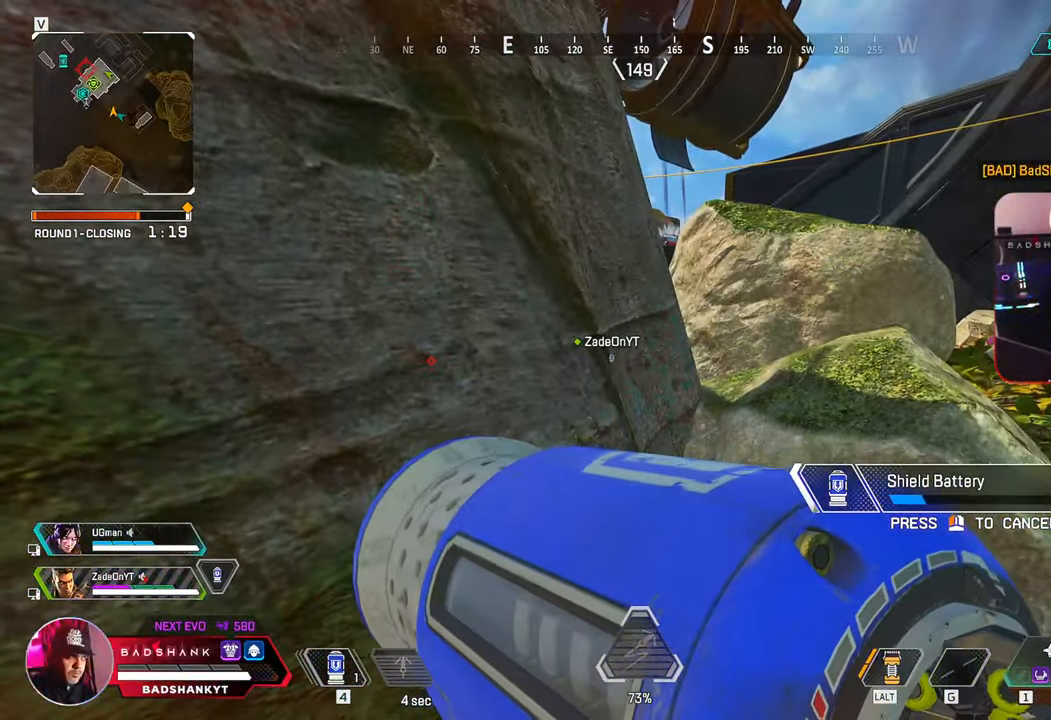
{"keys": ["ctrl"], "mouse": [], "events": []}
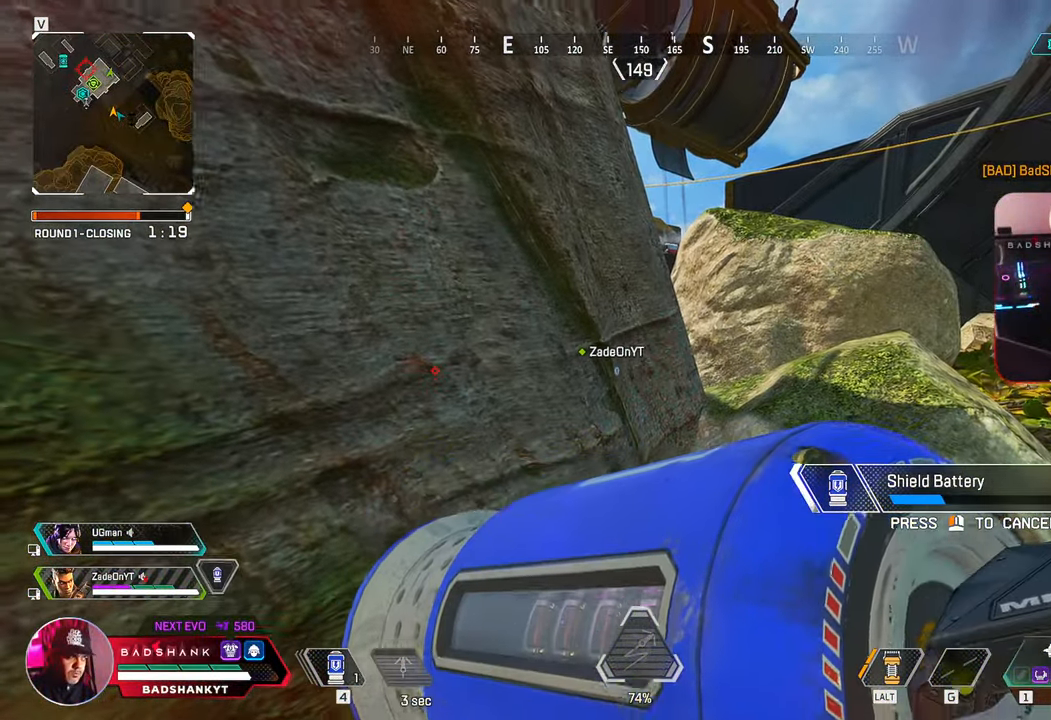
{"keys": ["ctrl"], "mouse": [], "events": []}
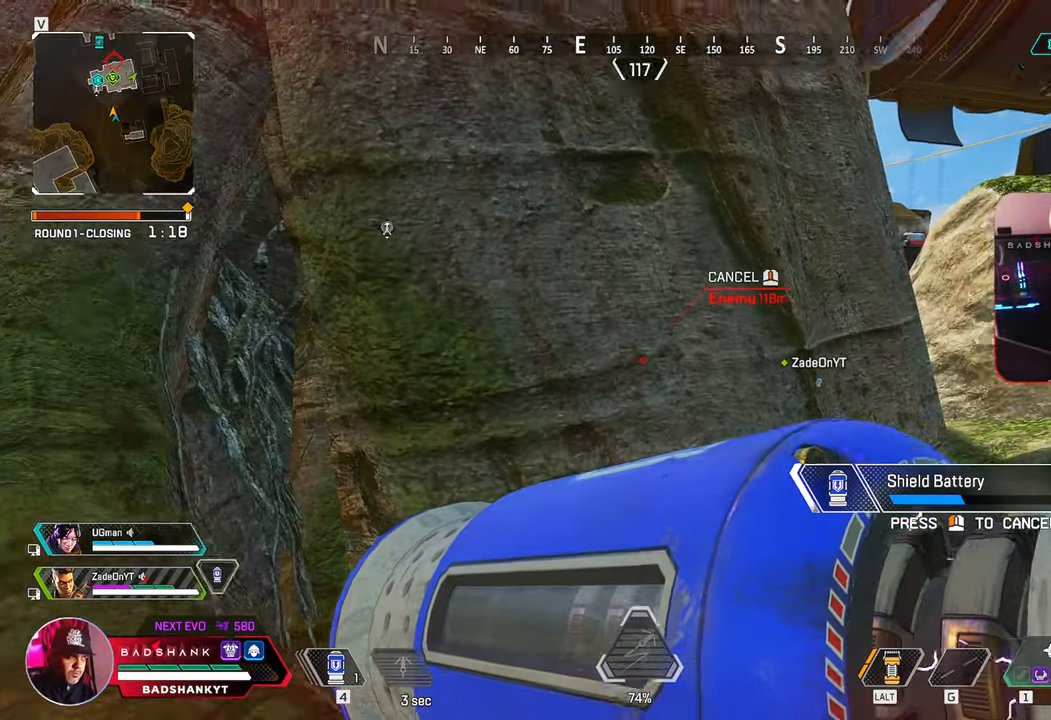
{"keys": ["ctrl"], "mouse": [], "events": []}
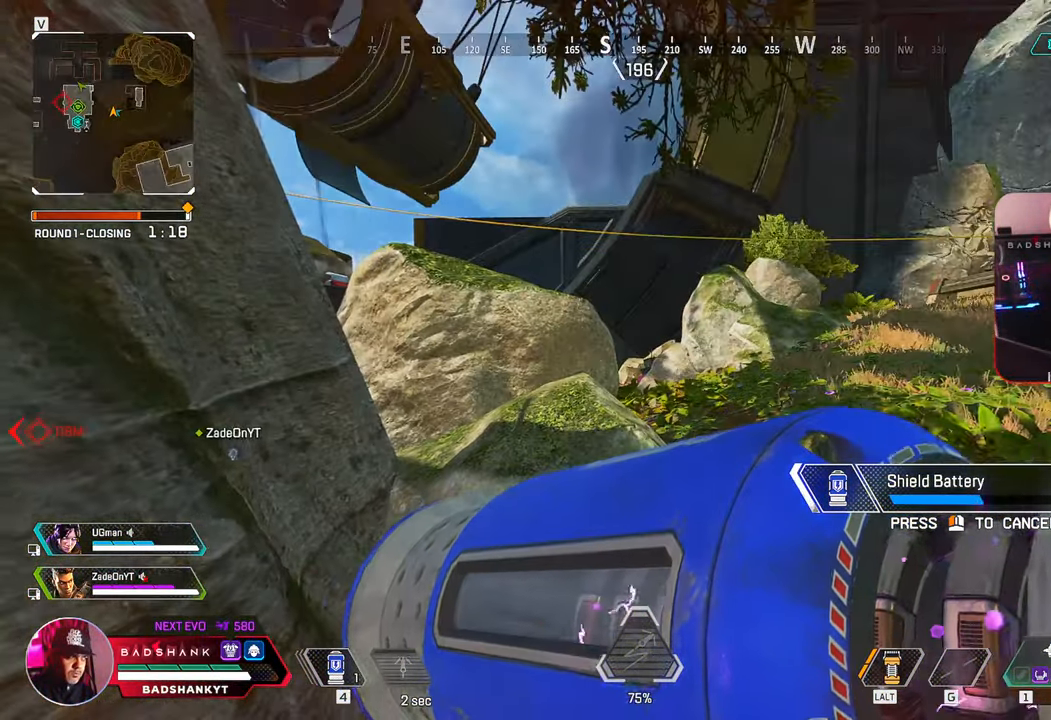
{"keys": ["ctrl"], "mouse": [], "events": []}
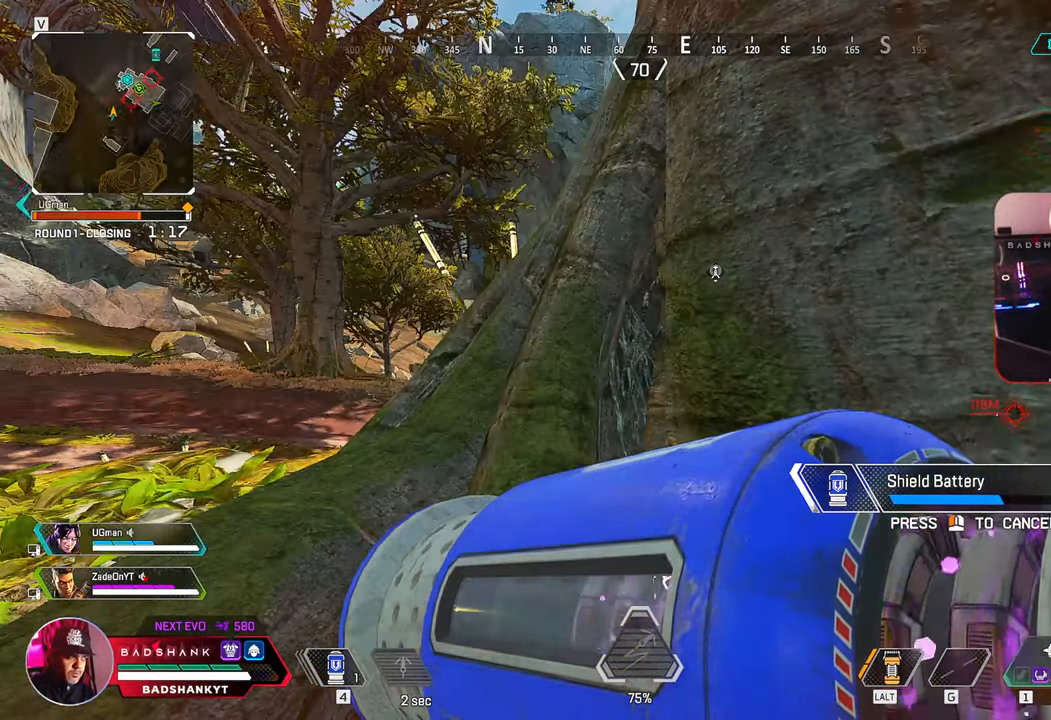
{"keys": ["a", "ctrl"], "mouse": [], "events": [[283, "a", "down"]]}
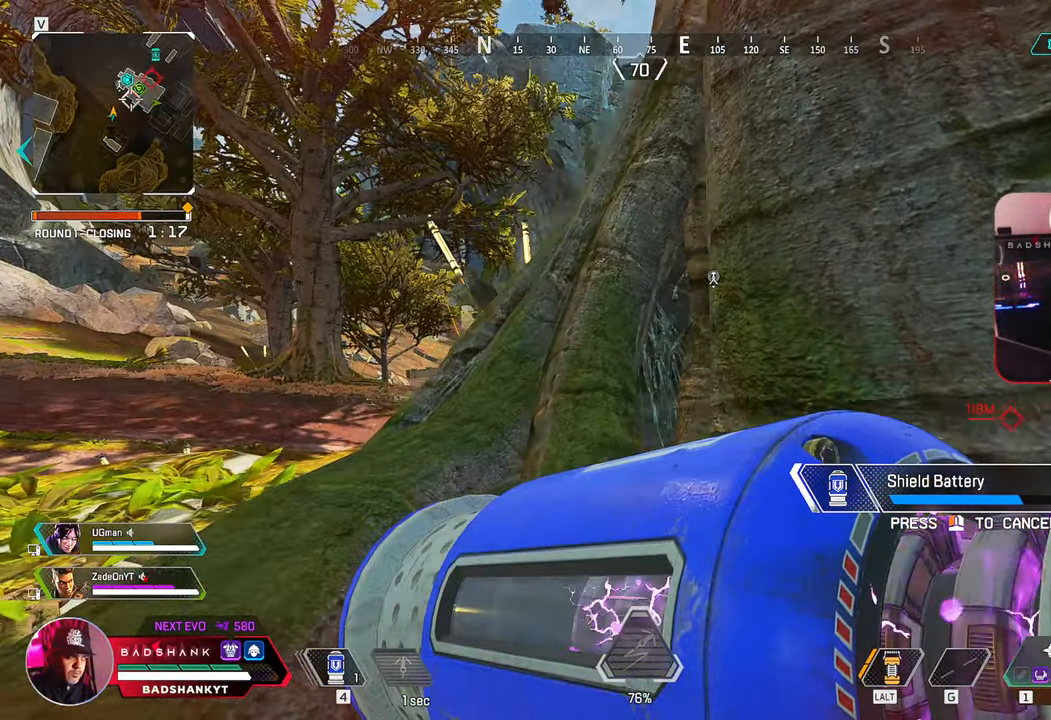
{"keys": ["a", "ctrl"], "mouse": [], "events": []}
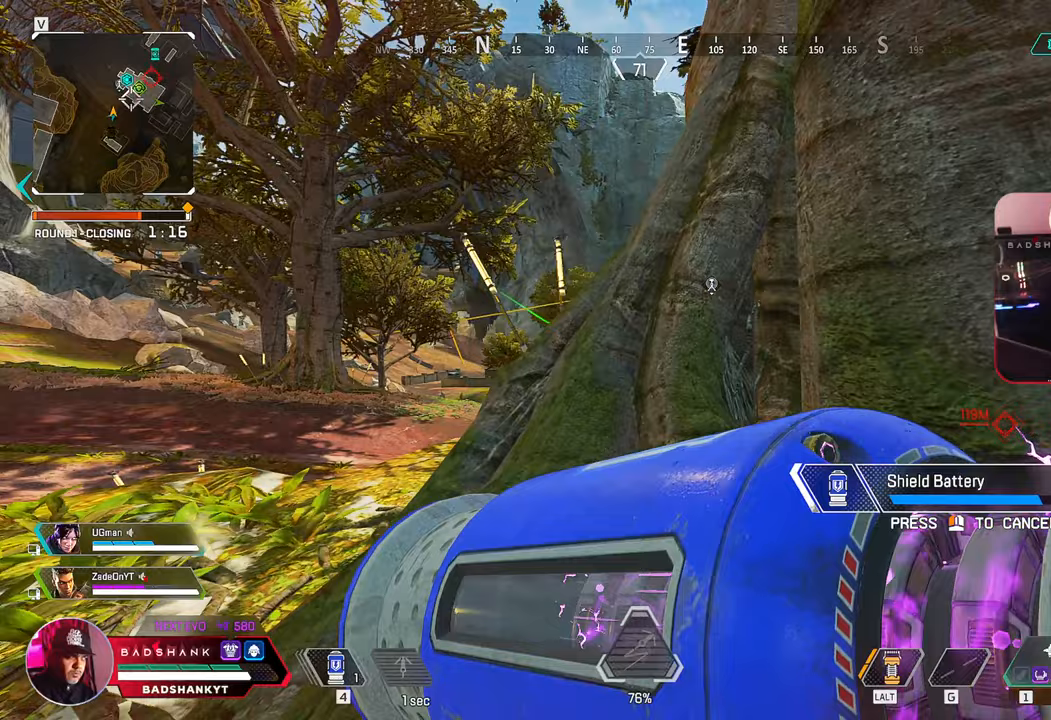
{"keys": ["a", "ctrl"], "mouse": [], "events": []}
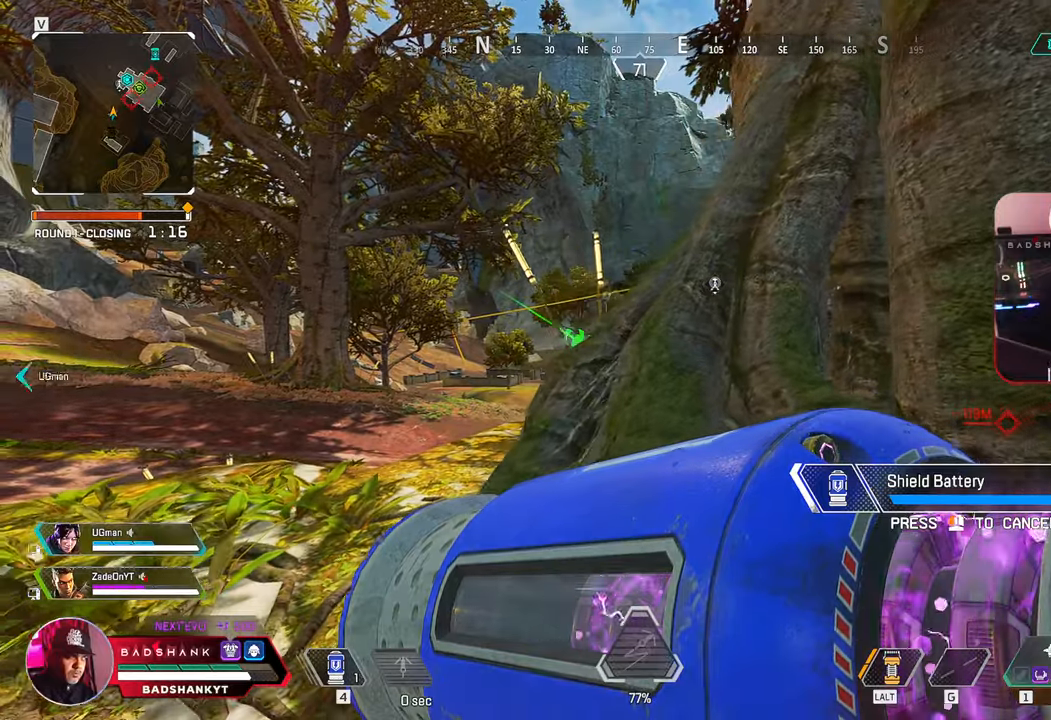
{"keys": ["a", "ctrl"], "mouse": [], "events": []}
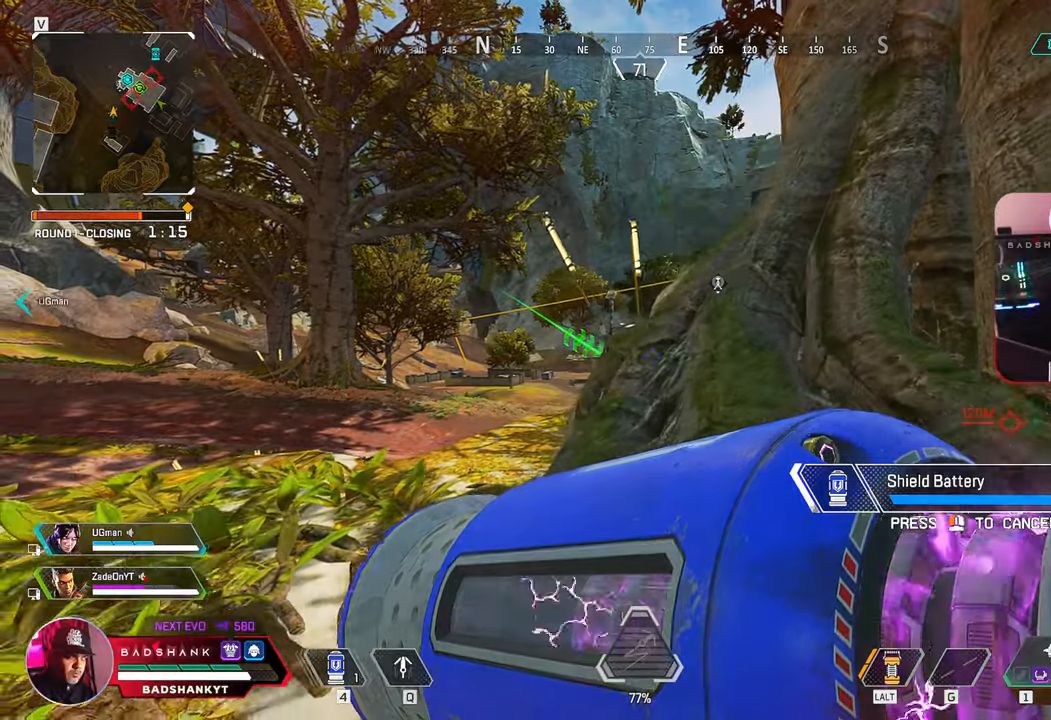
{"keys": ["a", "ctrl"], "mouse": [], "events": []}
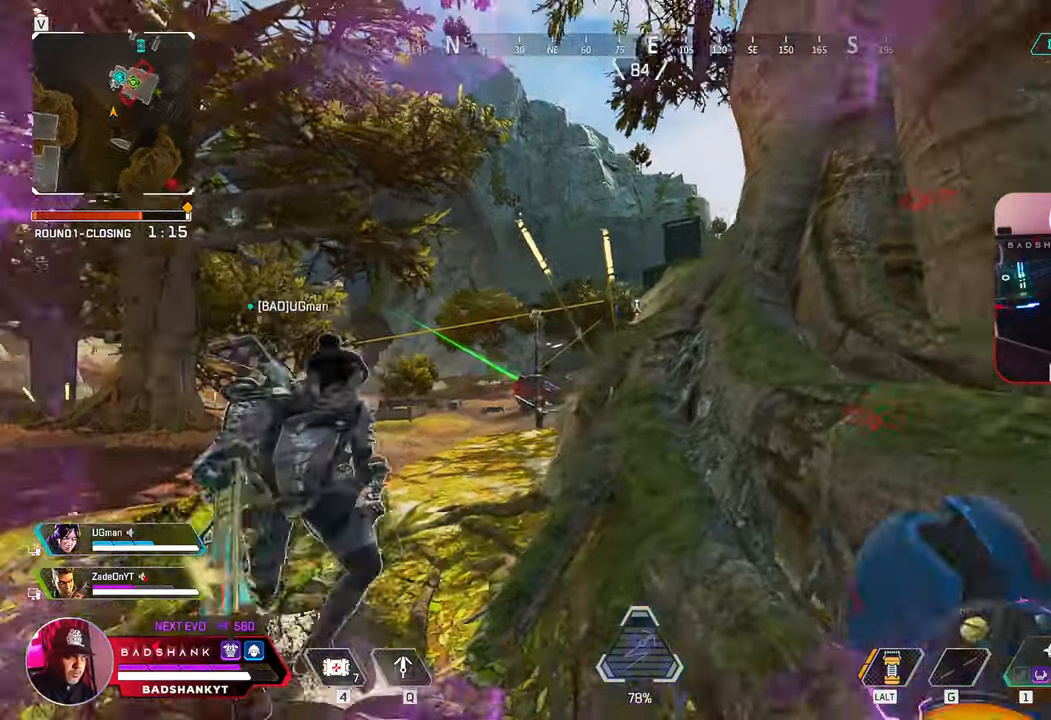
{"keys": ["a"], "mouse": [], "events": [[83, "2", "down"], [133, "ctrl", "up"], [150, "ctrl", "down"], [183, "2", "up"], [467, "ctrl", "up"]]}
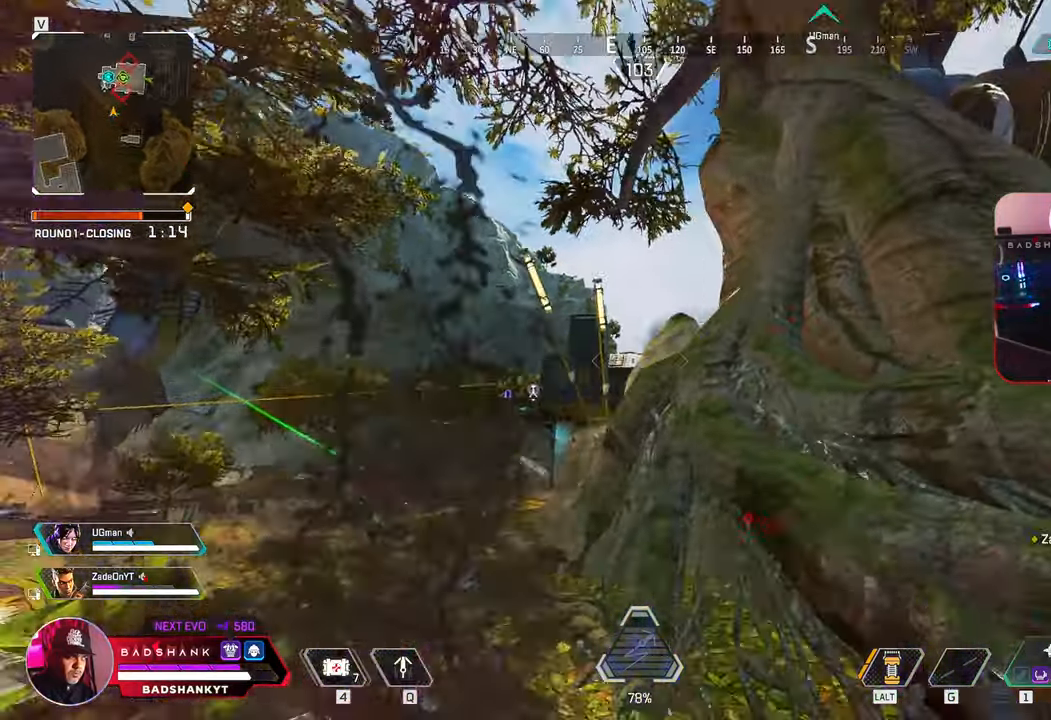
{"keys": ["d"], "mouse": ["right"], "events": [[283, "mouse_right", "down"], [383, "a", "up"], [383, "d", "down"]]}
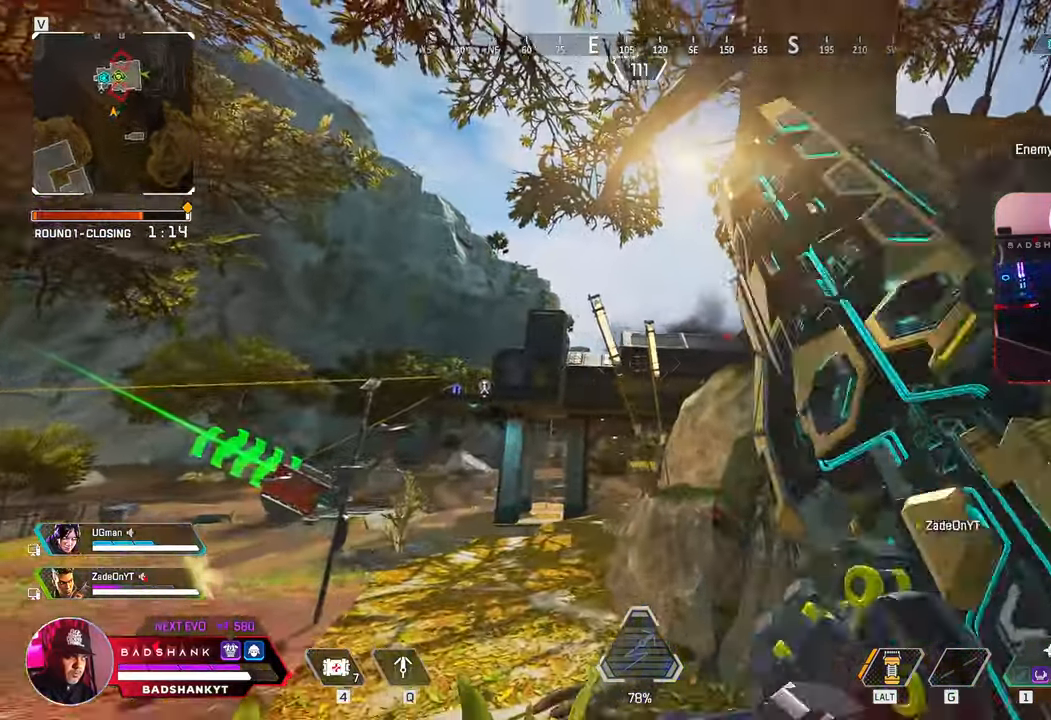
{"keys": ["d"], "mouse": ["right"], "events": []}
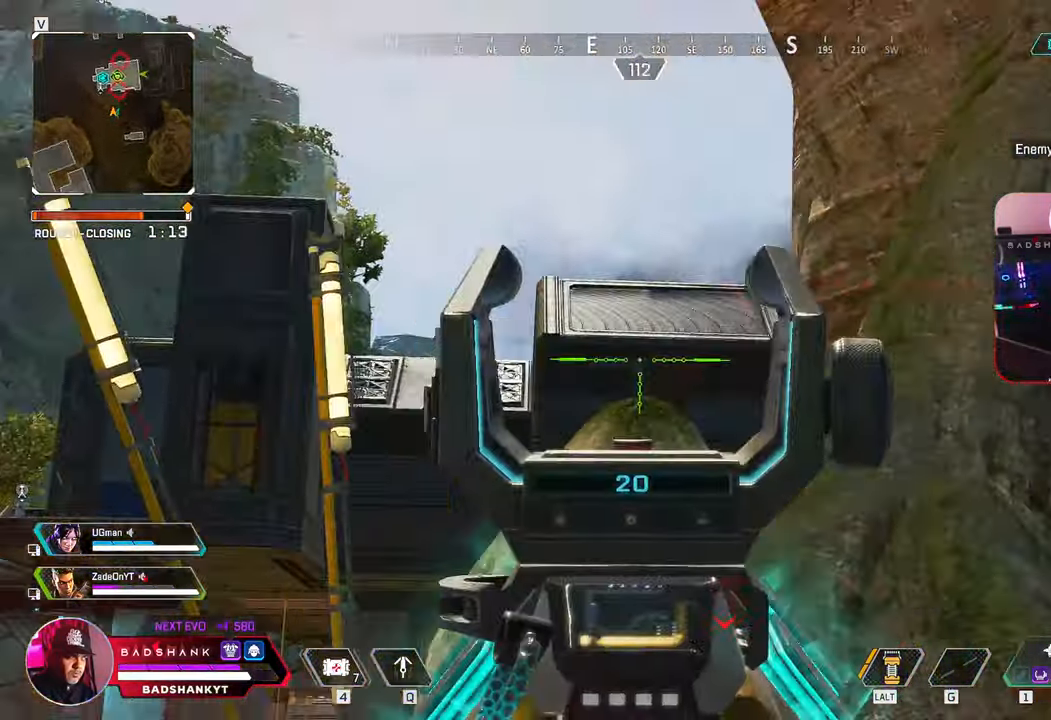
{"keys": ["4", "ctrl"], "mouse": [], "events": [[33, "a", "down"], [33, "d", "up"], [267, "mouse_right", "up"], [417, "a", "up"], [417, "ctrl", "down"], [500, "4", "down"]]}
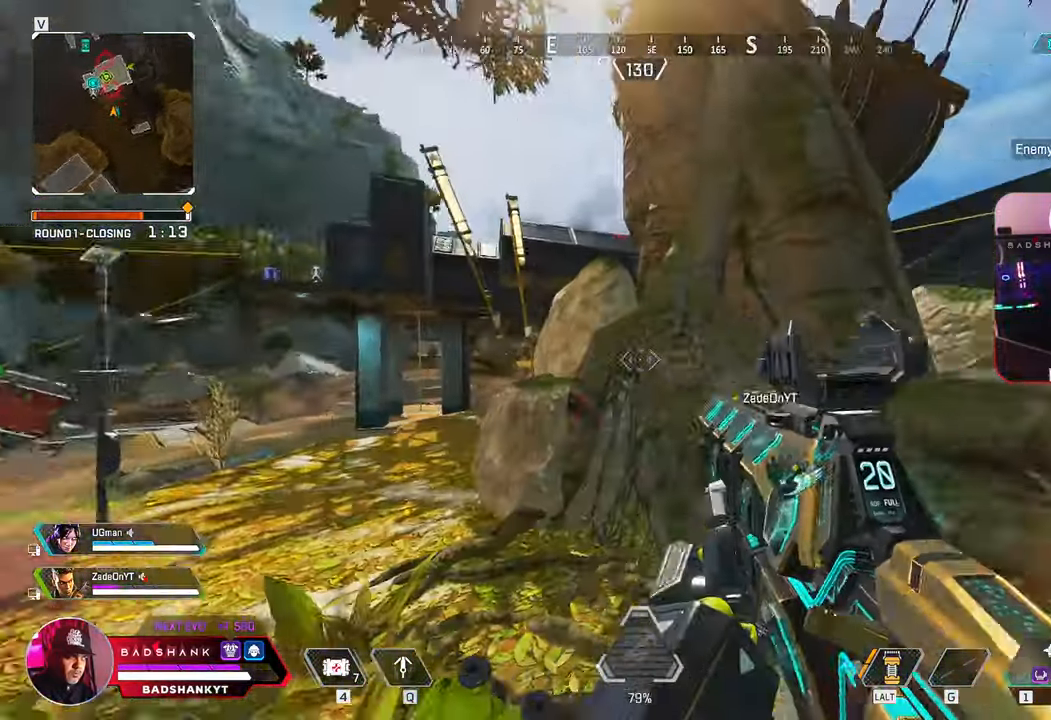
{"keys": ["ctrl", "w"], "mouse": [], "events": [[233, "4", "up"], [233, "w", "down"], [333, "4", "down"], [383, "4", "up"]]}
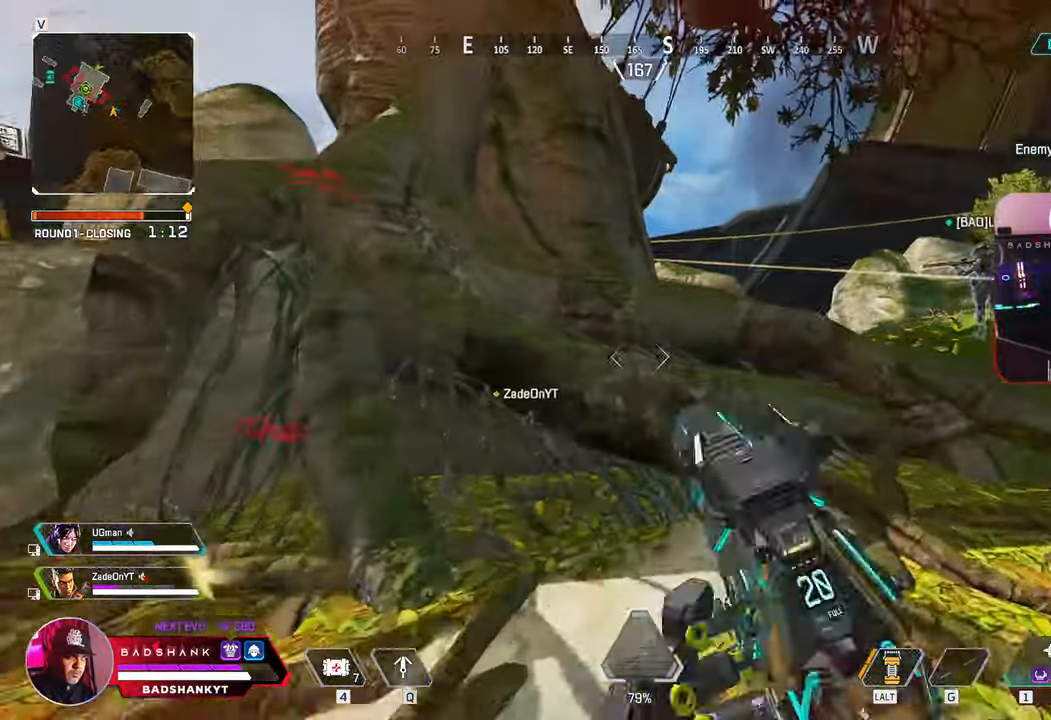
{"keys": ["d", "space"], "mouse": [], "events": [[67, "ctrl", "up"], [67, "d", "down"], [483, "space", "down"], [483, "w", "up"]]}
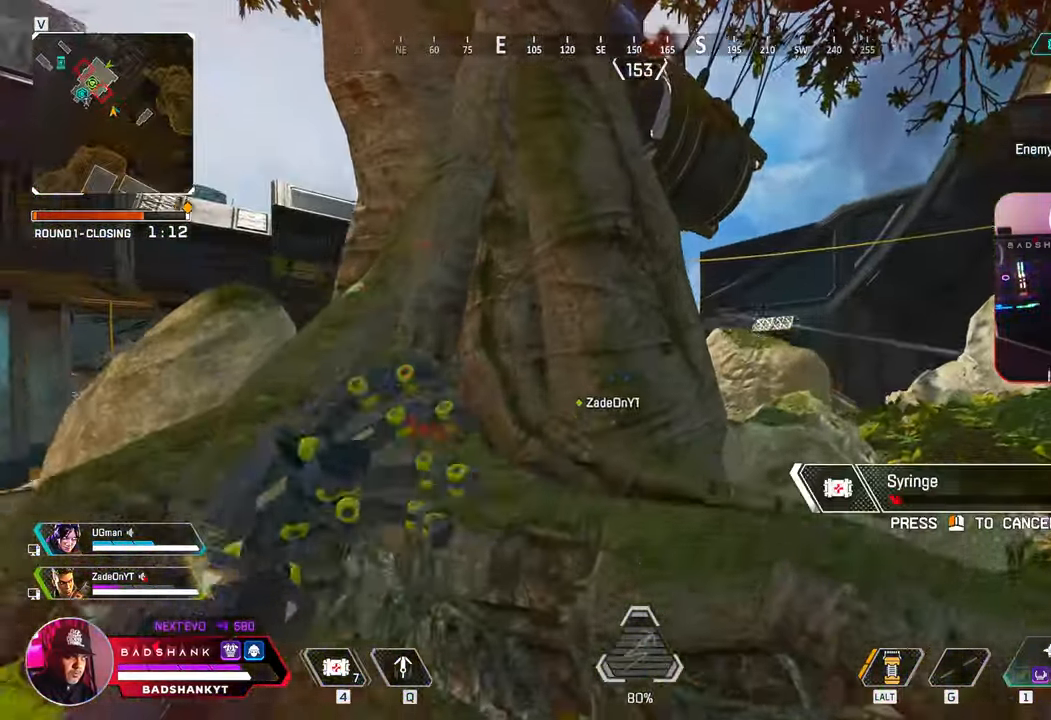
{"keys": ["d", "w"], "mouse": [], "events": [[183, "space", "up"], [183, "w", "down"]]}
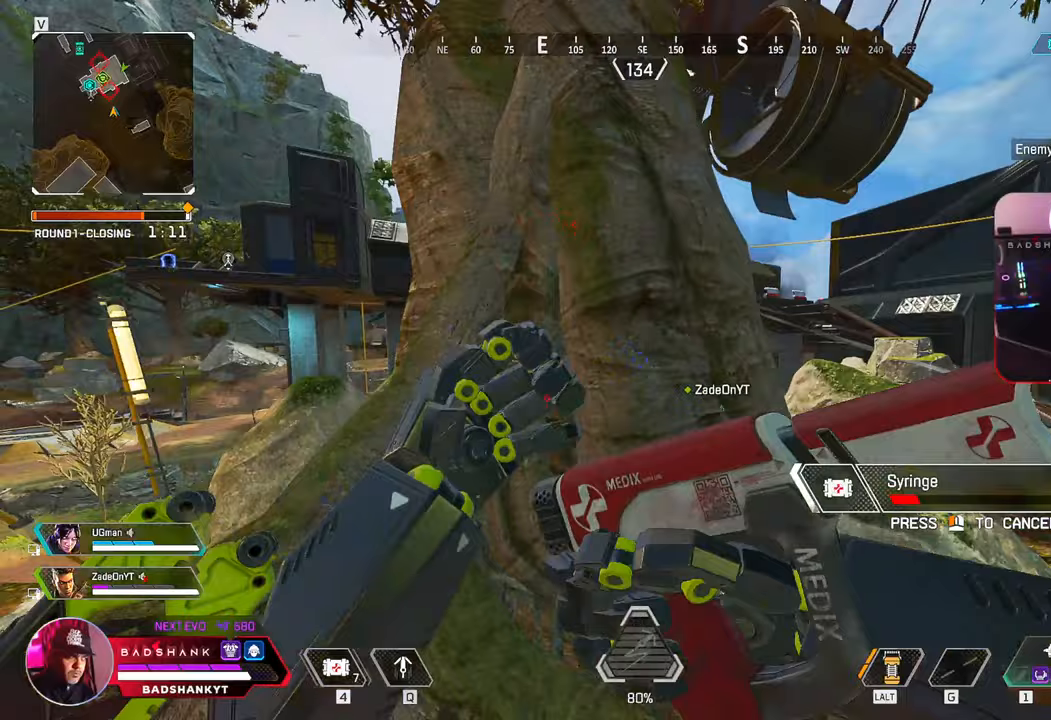
{"keys": ["a"], "mouse": [], "events": [[333, "w", "up"], [383, "d", "up"], [433, "a", "down"]]}
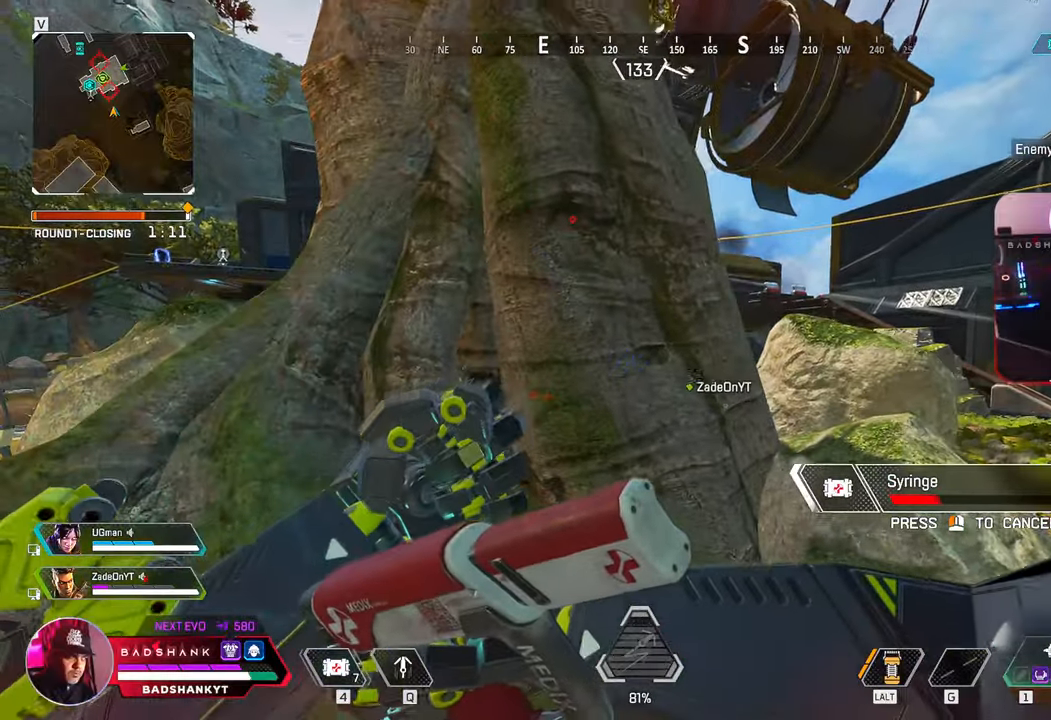
{"keys": ["a", "ctrl", "s"], "mouse": [], "events": [[167, "ctrl", "down"], [350, "s", "down"]]}
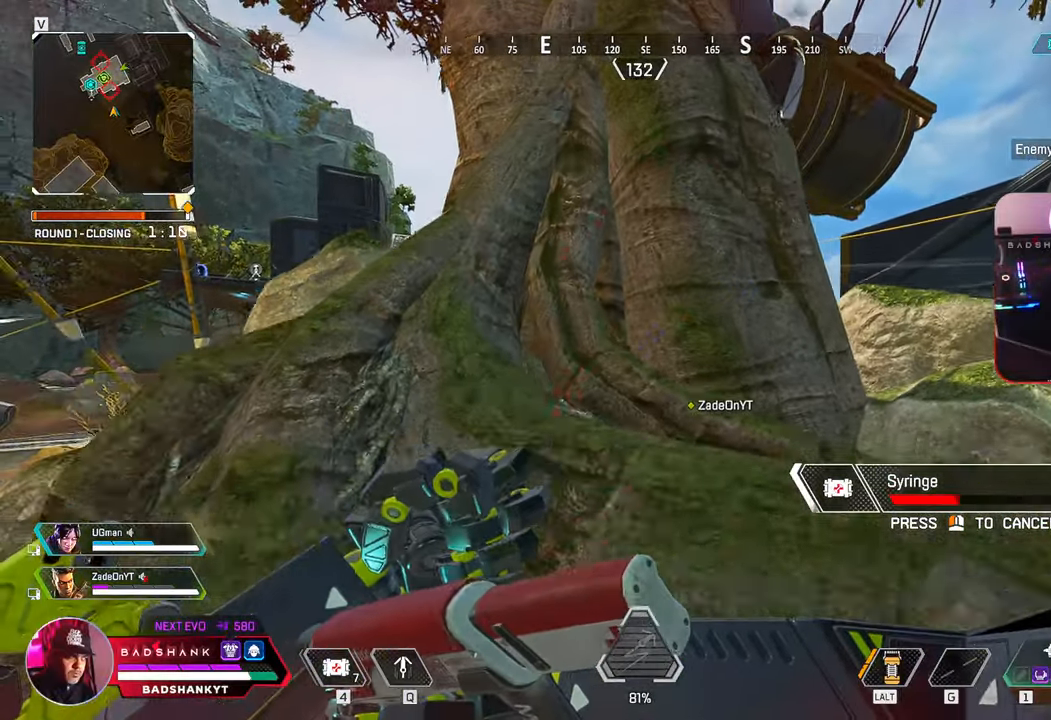
{"keys": ["a", "ctrl", "s"], "mouse": [], "events": []}
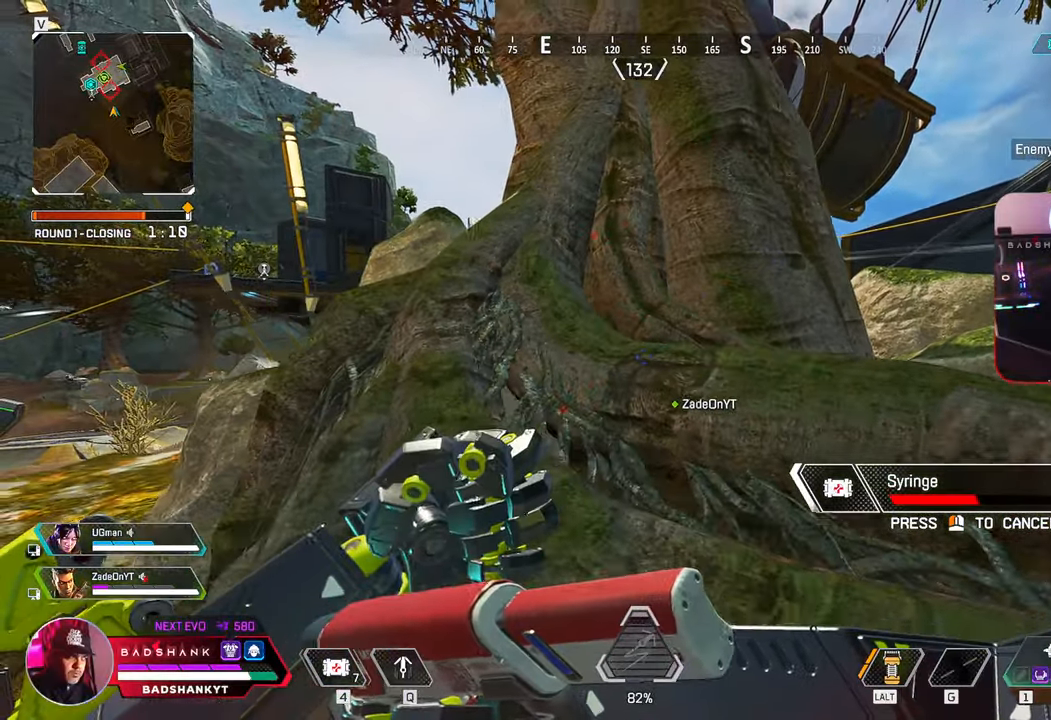
{"keys": ["a", "ctrl", "s"], "mouse": [], "events": []}
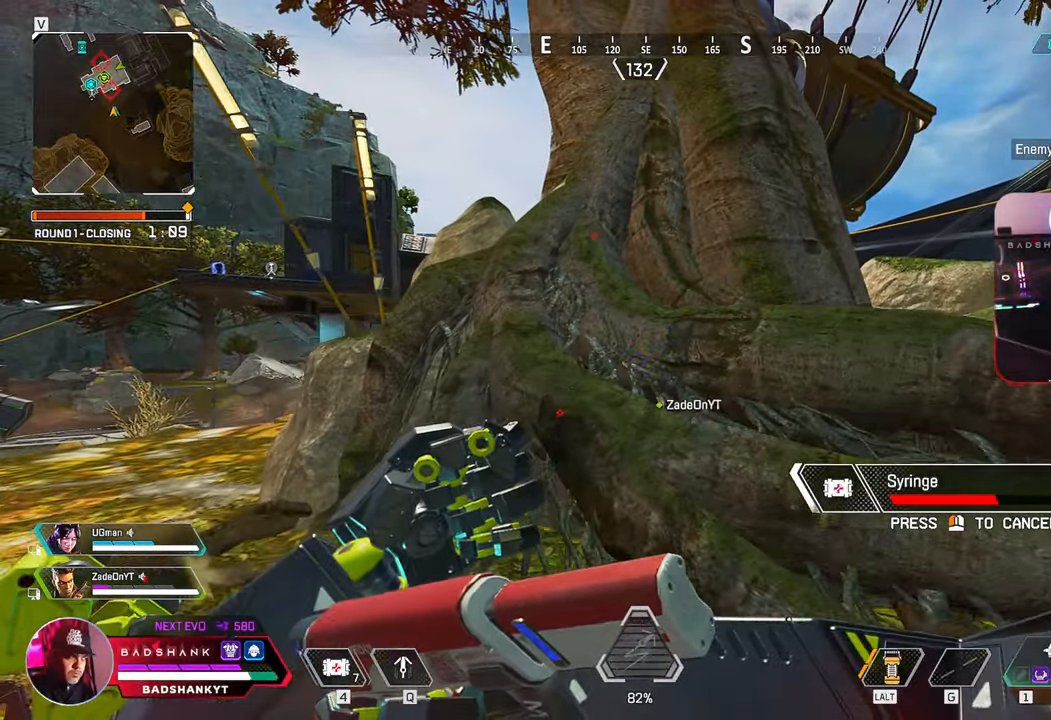
{"keys": ["a", "ctrl"], "mouse": [], "events": [[117, "s", "up"]]}